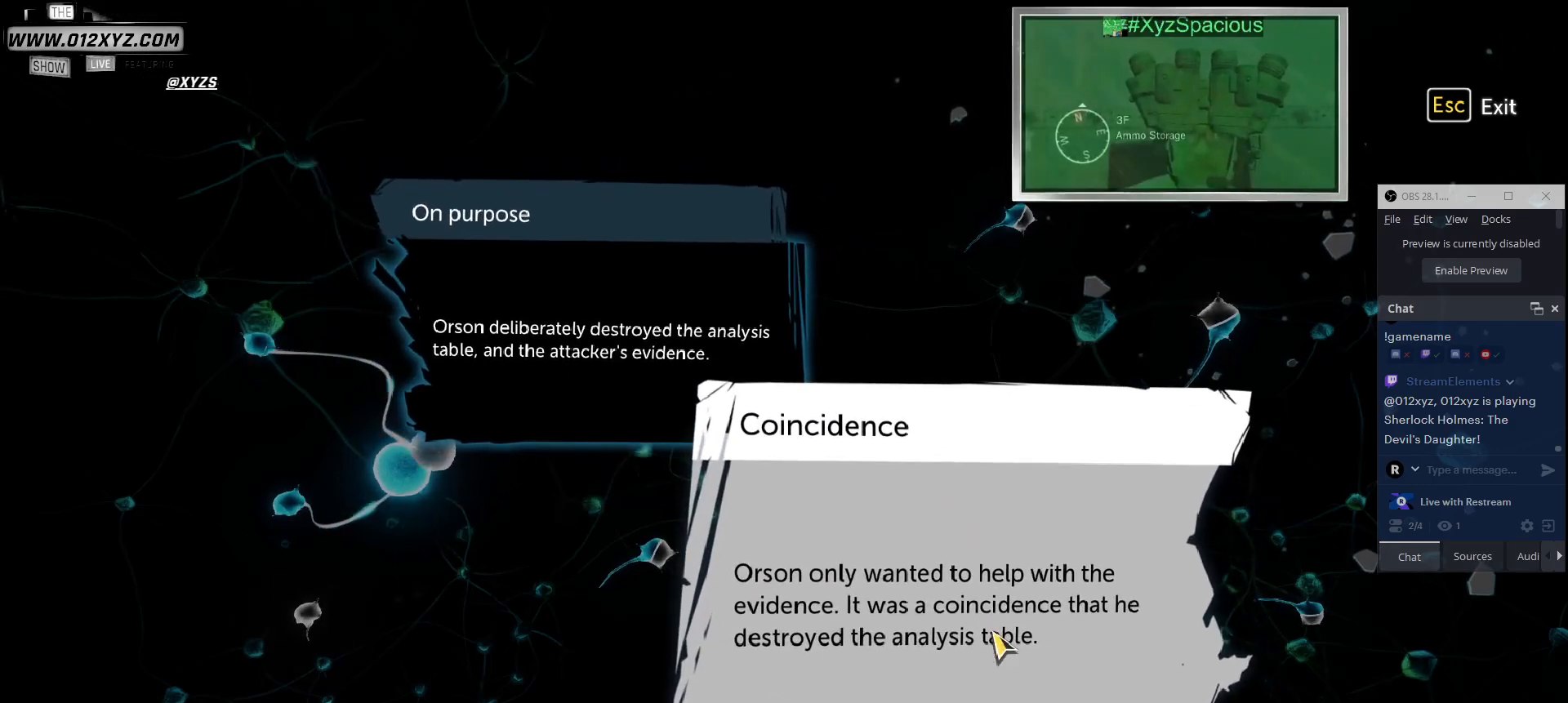
Gameplay with keyboard and mouse; each line is a JSON object with the keys and mouse buttons held at the frame after it. "events" lists presses ("down") and releases ("up") of "1", "2", "3", "4", "5", "a", "alt", "b", "c", "ctrl", "d", "e", "f", "g", "q", "r", "s", "shift", "space", "t", "tab", "v", "w", "x", "z", "mouse_left", "mouse_wheel", "mouse_right", "mouse_mb4" and "mouse_mb5" between this image and that frame as [ms after this image, input, new state], when the widget could be followed in between. "mouse_left", "mouse_wheel", "mouse_right", "mouse_mb4", "mouse_mb5" = the "left", "wheel", "right", "mb4", "mb5" buttons of the "mouse" list. No other keys are recorded. "wheel" means that the mouse wheel is clicked or scrolled. Not read: mouse_move.
{"keys": [], "mouse": [], "events": [[33, "mouse_left", "down"], [167, "mouse_left", "up"]]}
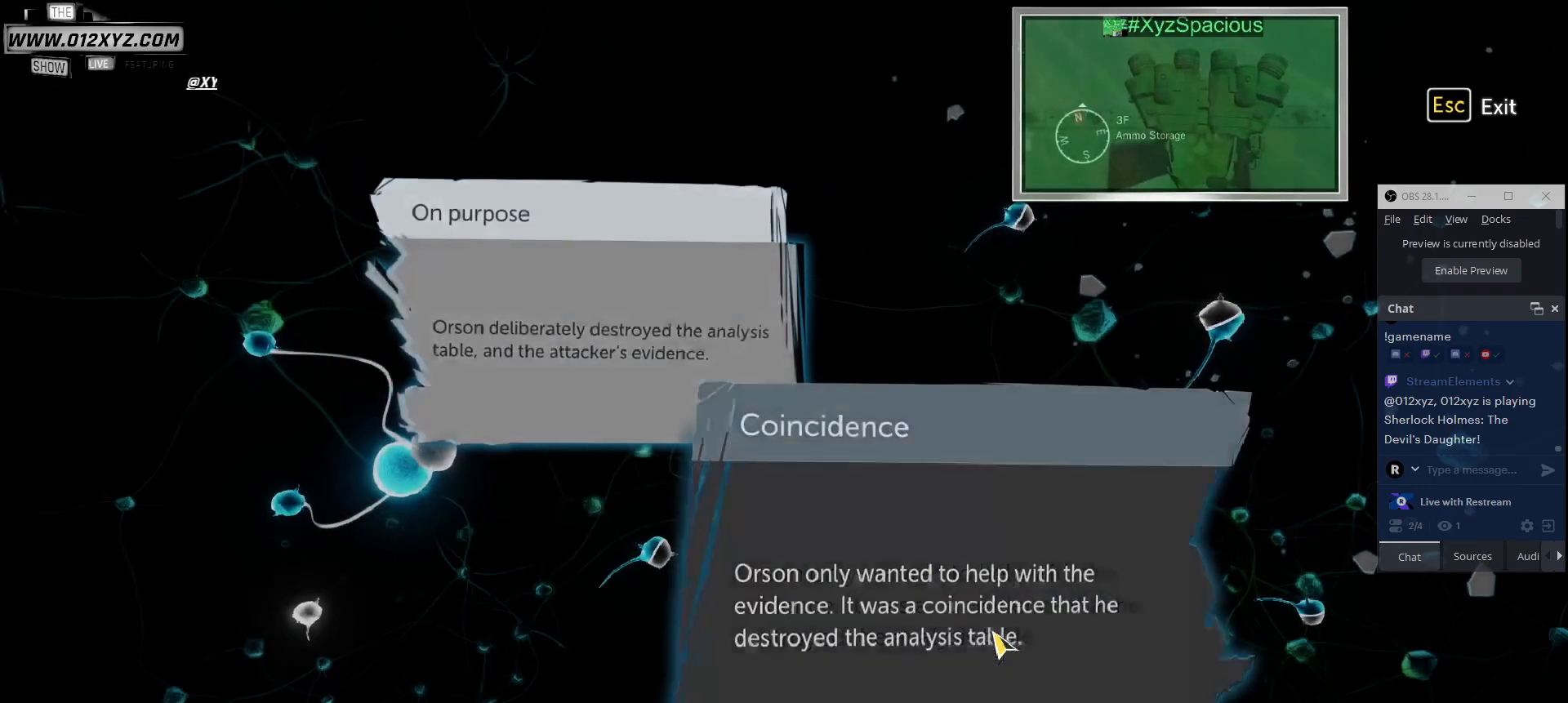
{"keys": [], "mouse": [], "events": []}
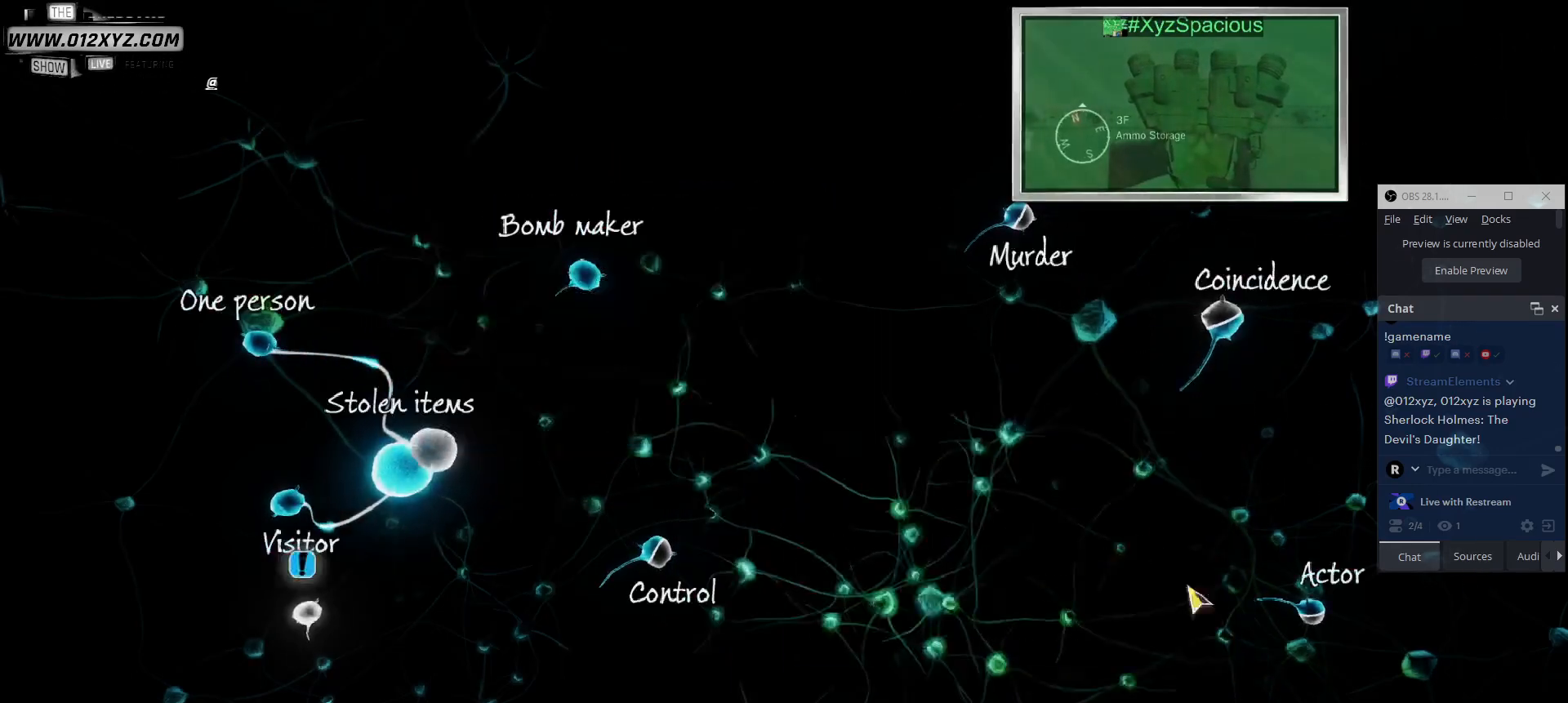
{"keys": [], "mouse": [], "events": []}
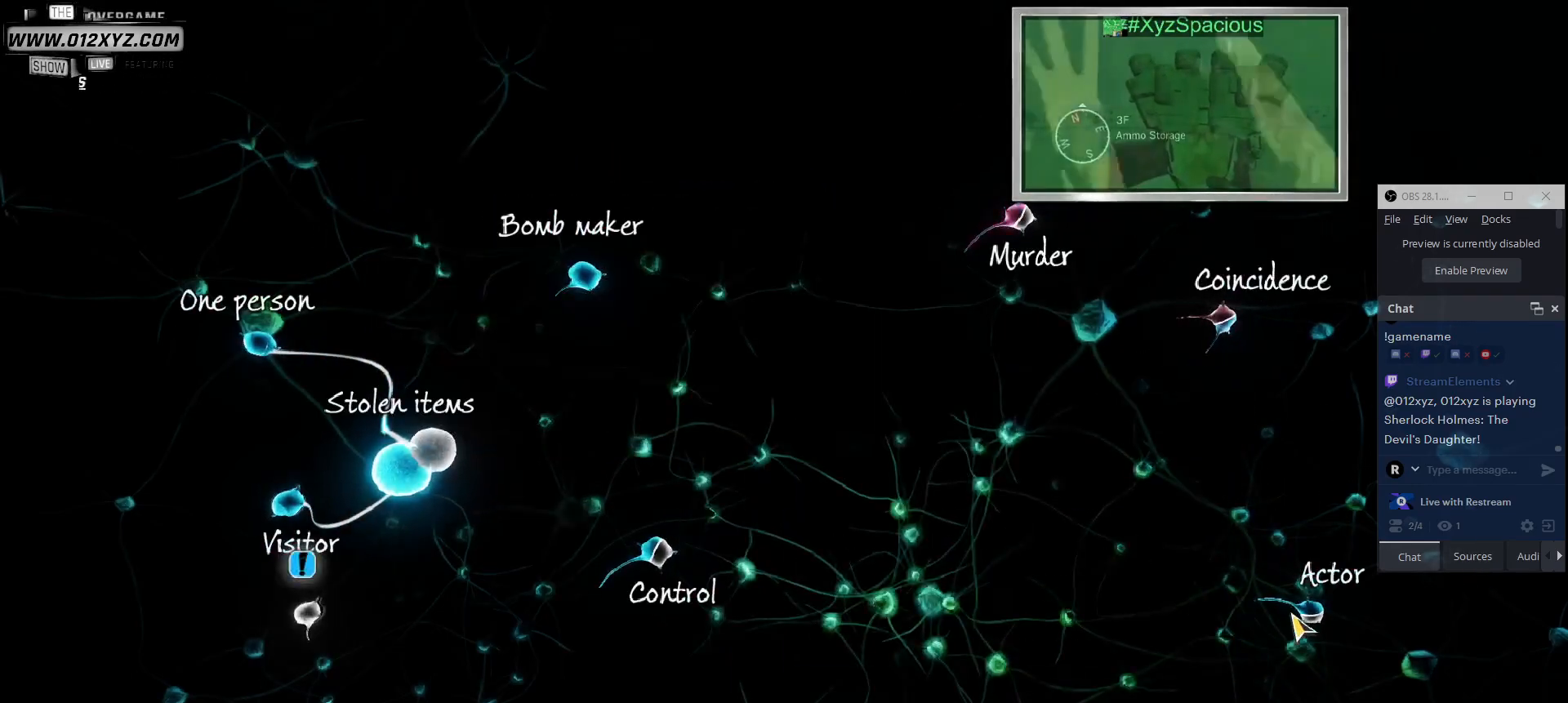
{"keys": [], "mouse": [], "events": []}
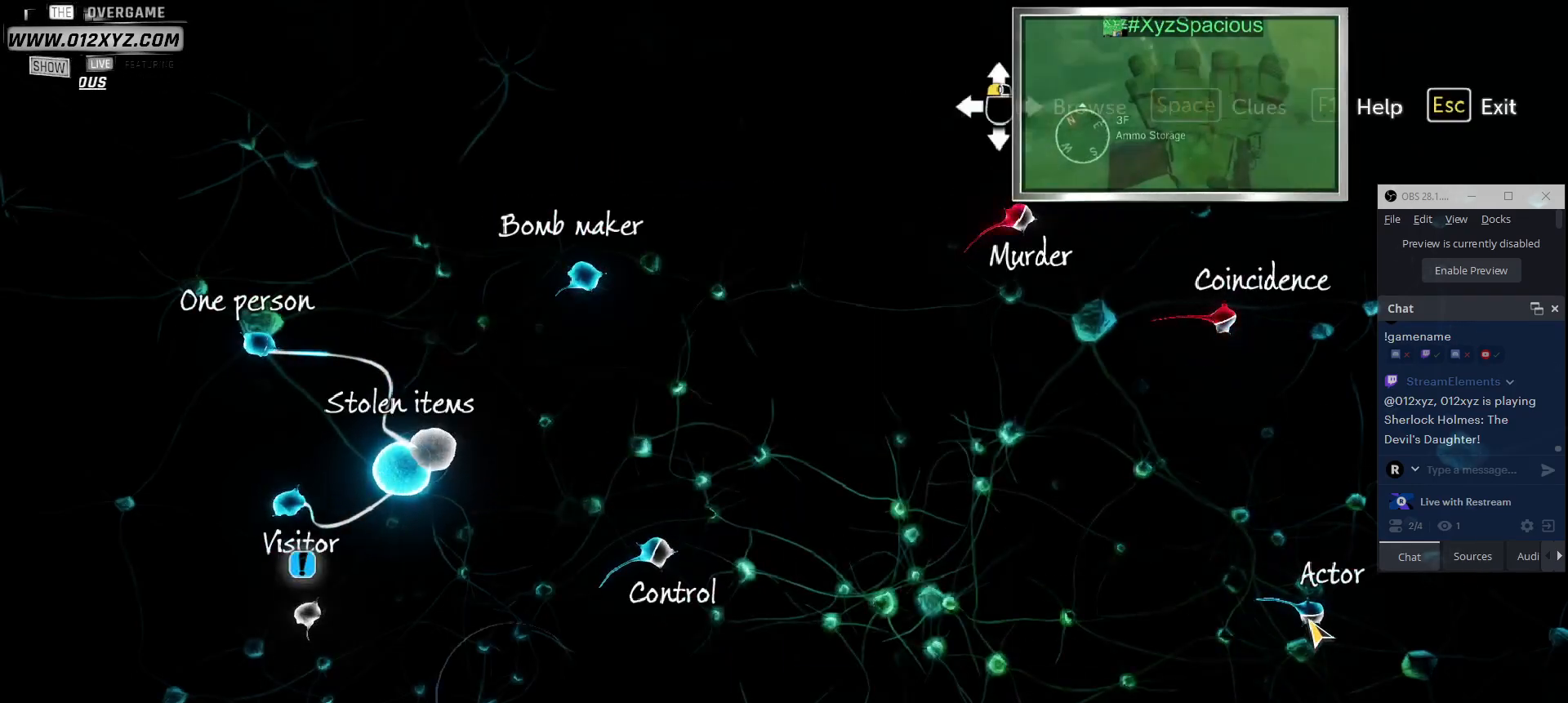
{"keys": [], "mouse": [], "events": []}
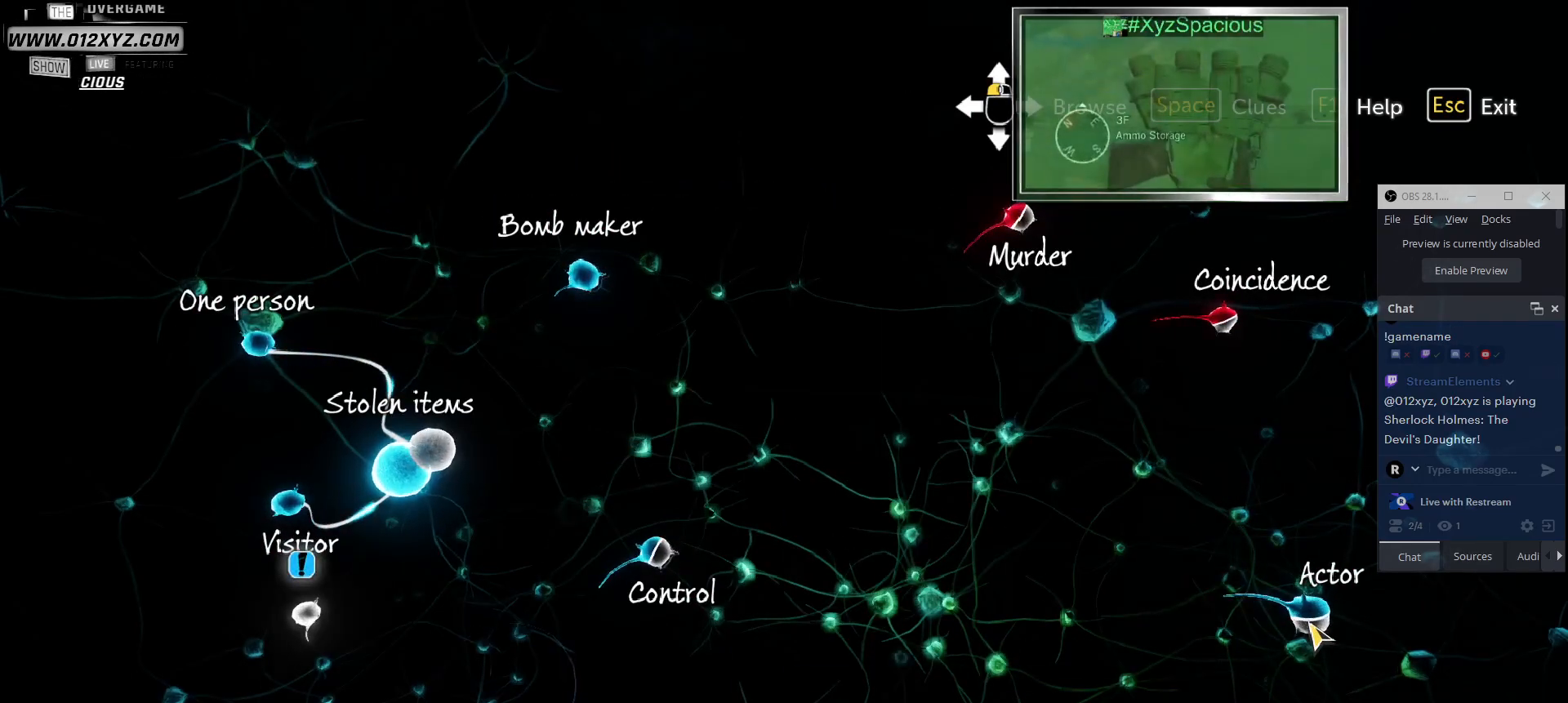
{"keys": [], "mouse": [], "events": [[133, "mouse_left", "down"], [267, "mouse_left", "up"]]}
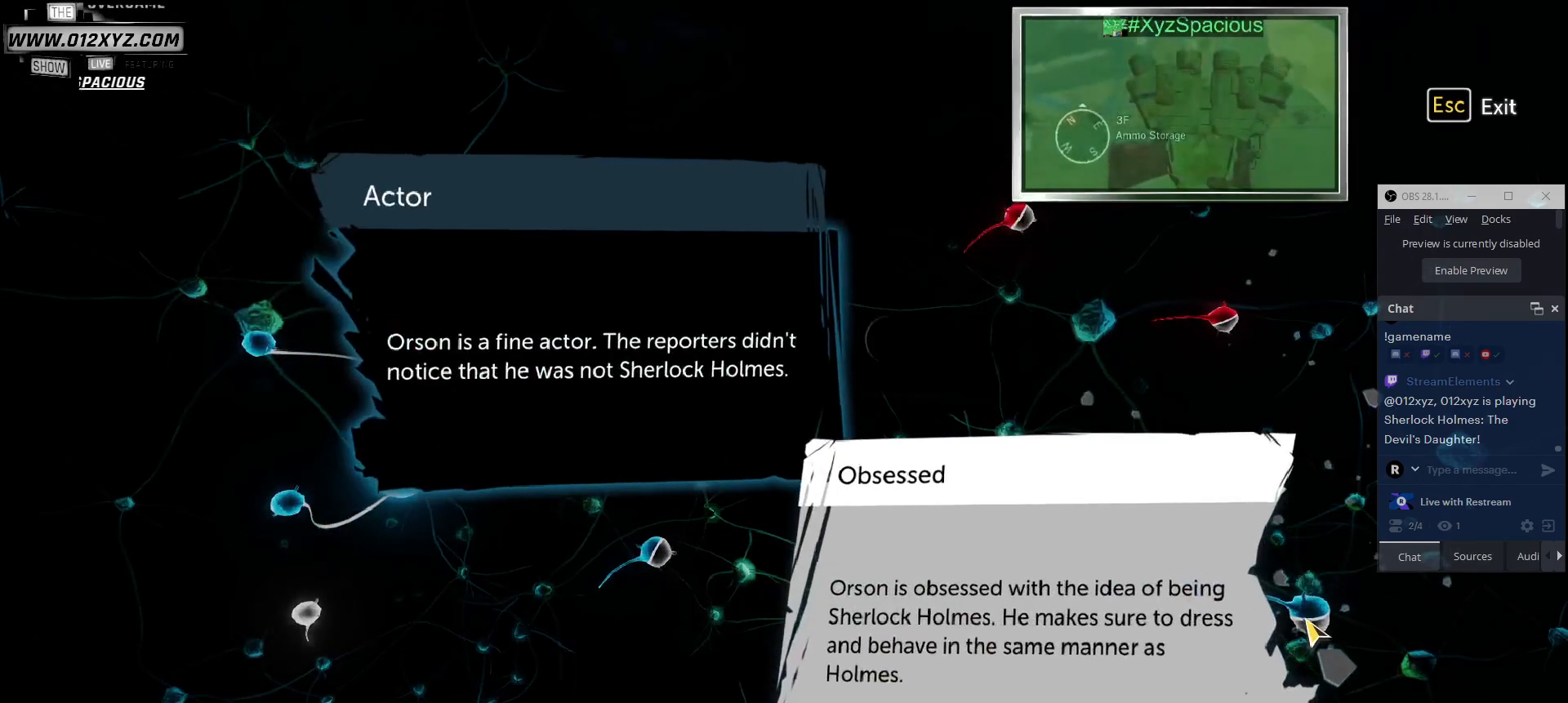
{"keys": [], "mouse": [], "events": []}
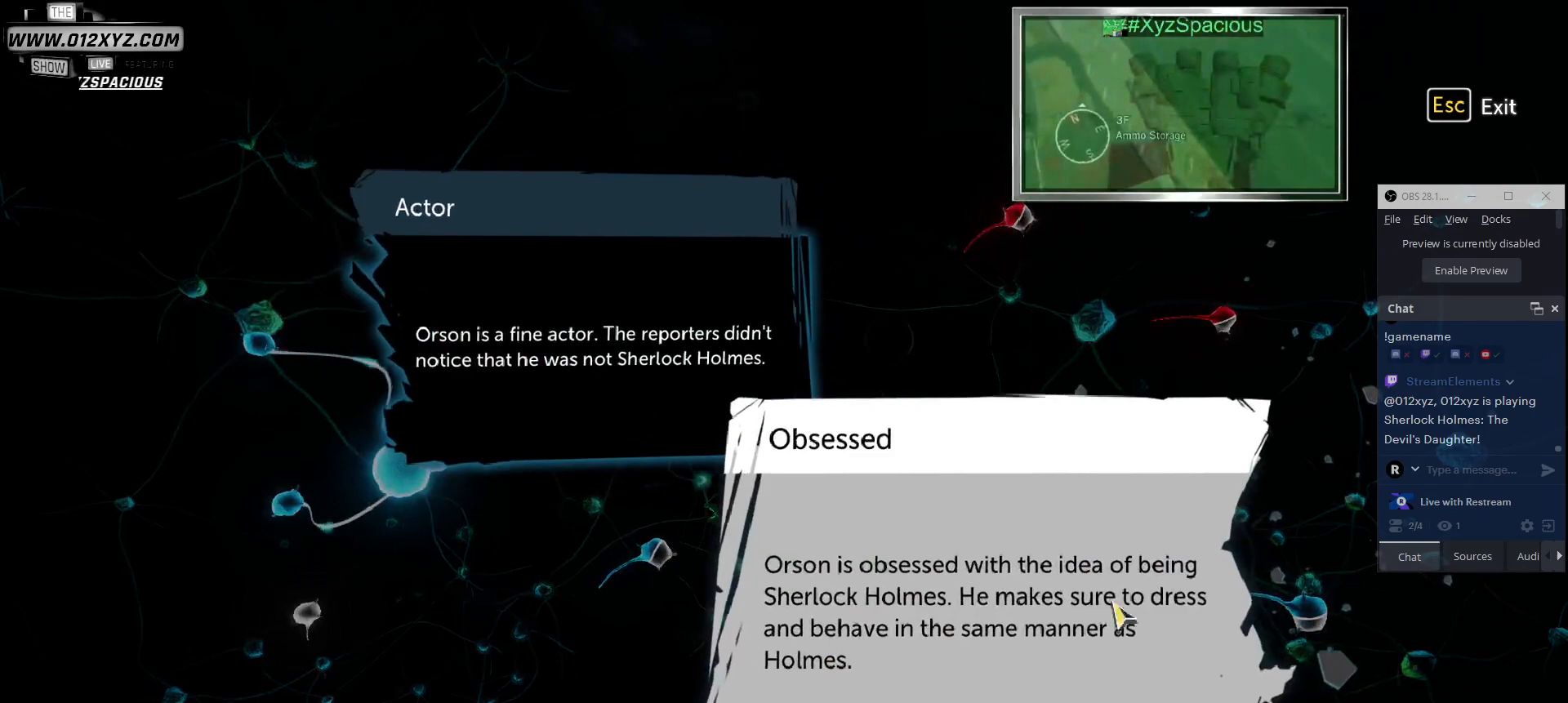
{"keys": [], "mouse": [], "events": []}
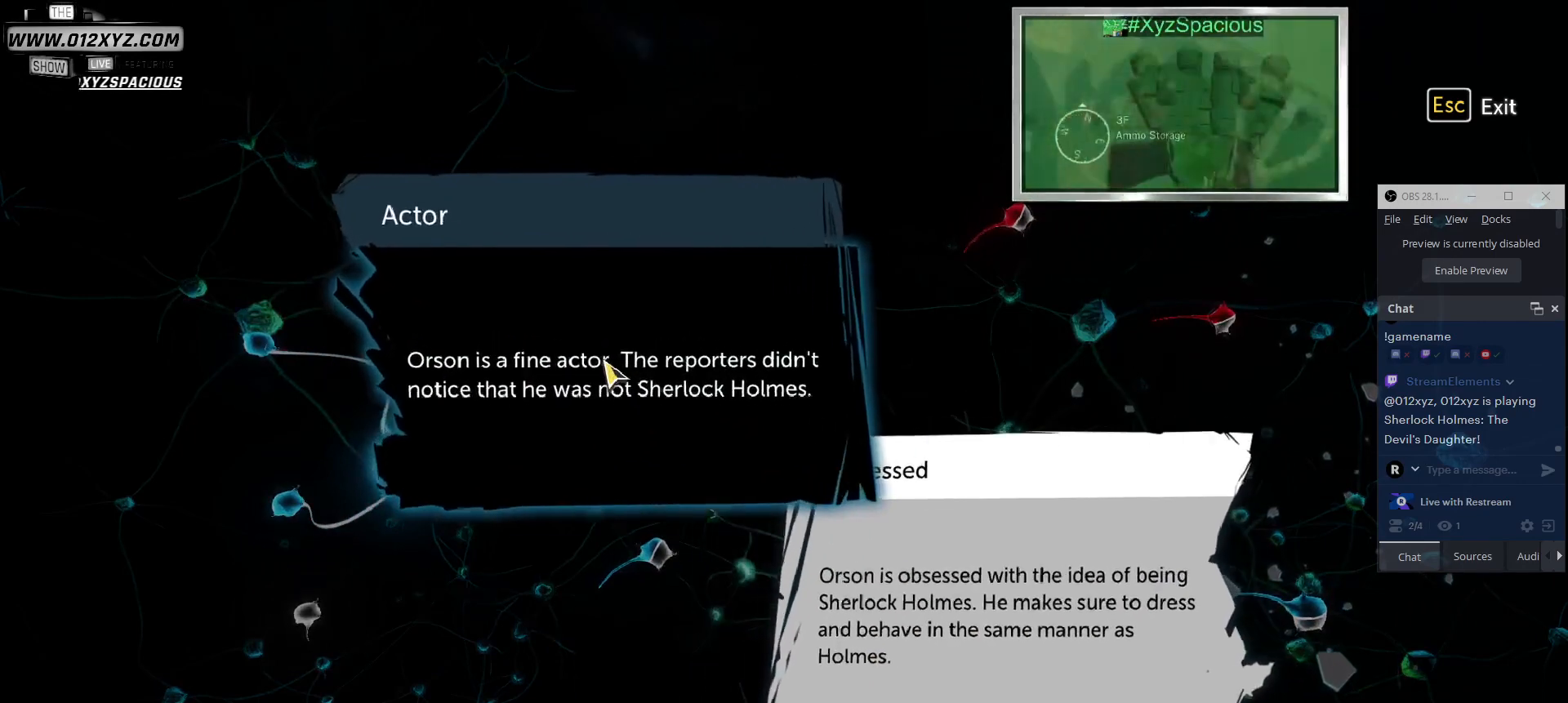
{"keys": [], "mouse": [], "events": []}
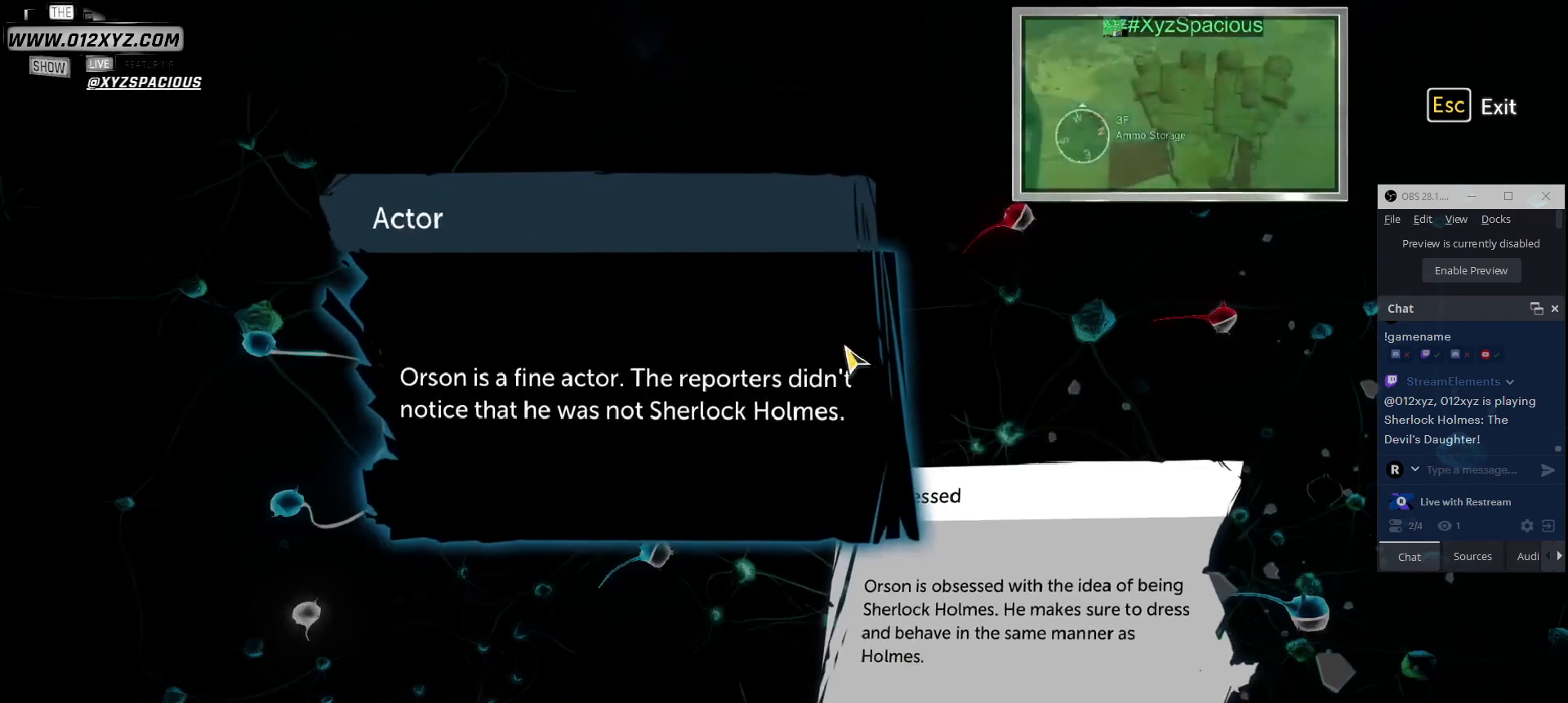
{"keys": [], "mouse": [], "events": []}
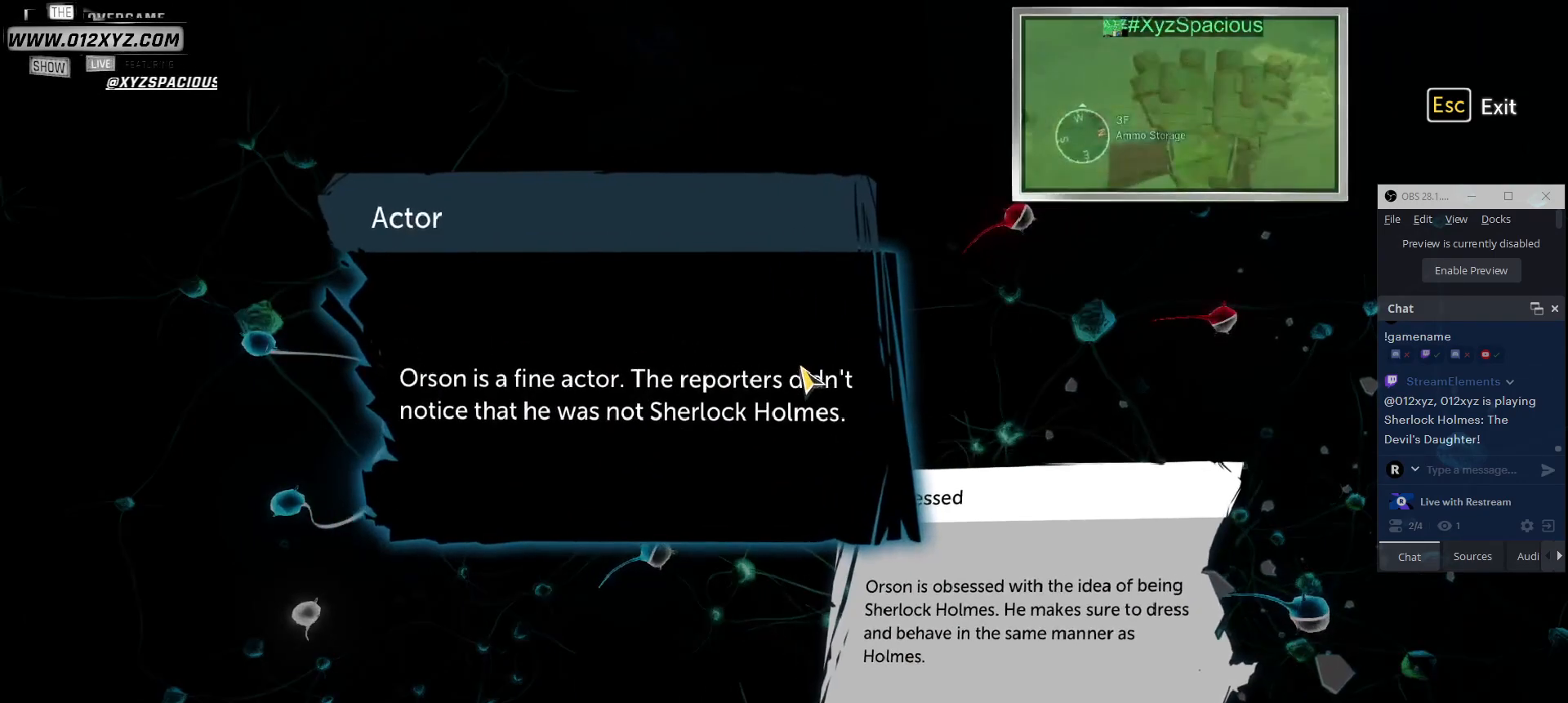
{"keys": [], "mouse": [], "events": [[267, "mouse_left", "down"], [400, "mouse_left", "up"]]}
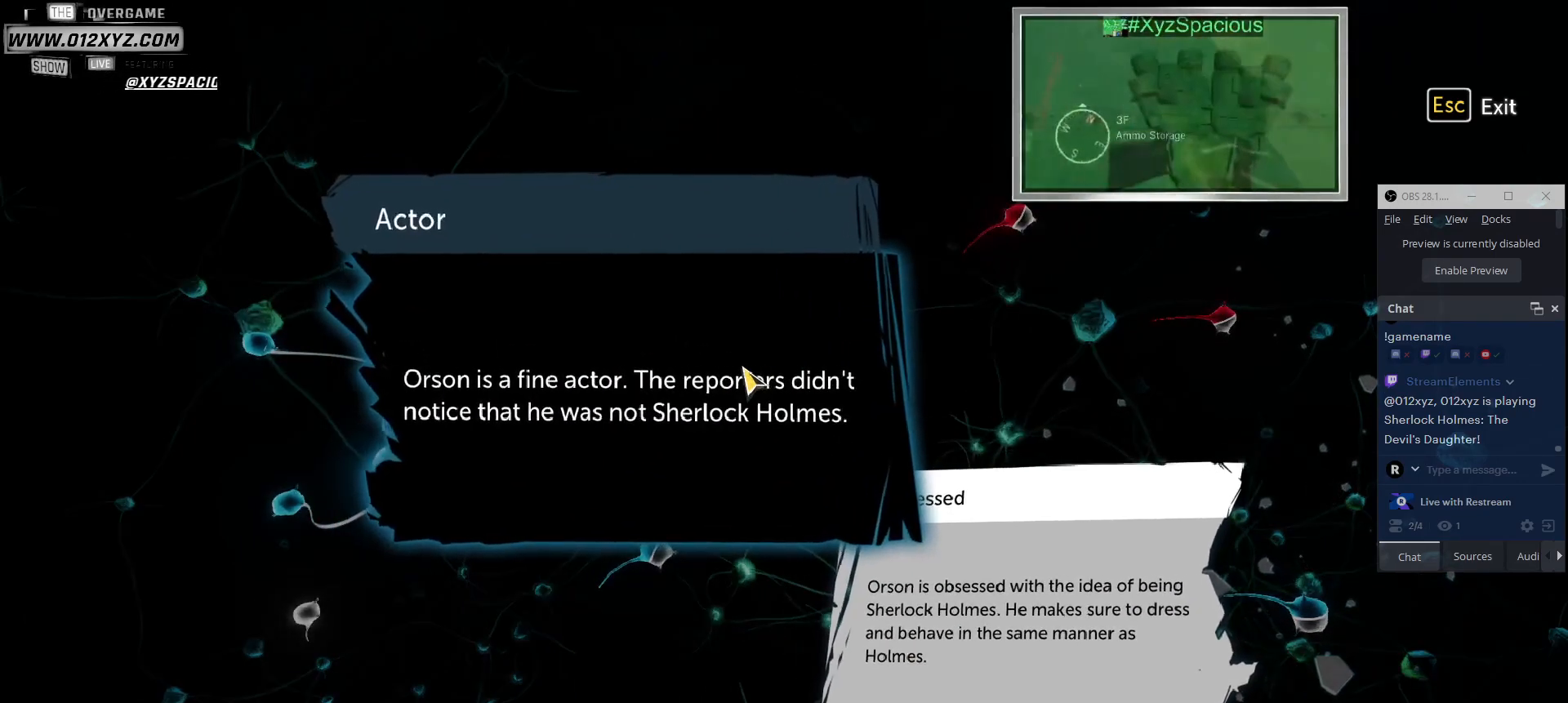
{"keys": [], "mouse": [], "events": []}
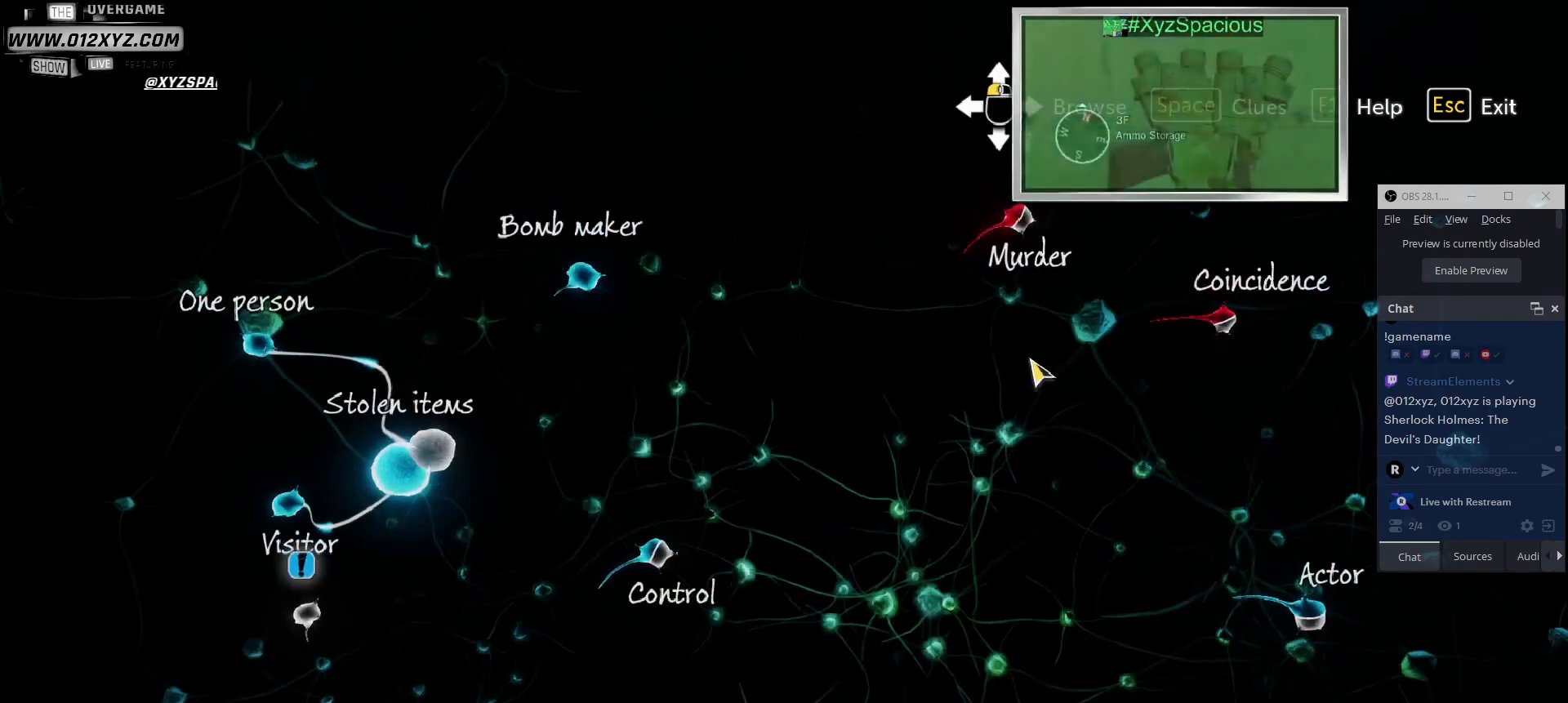
{"keys": [], "mouse": [], "events": []}
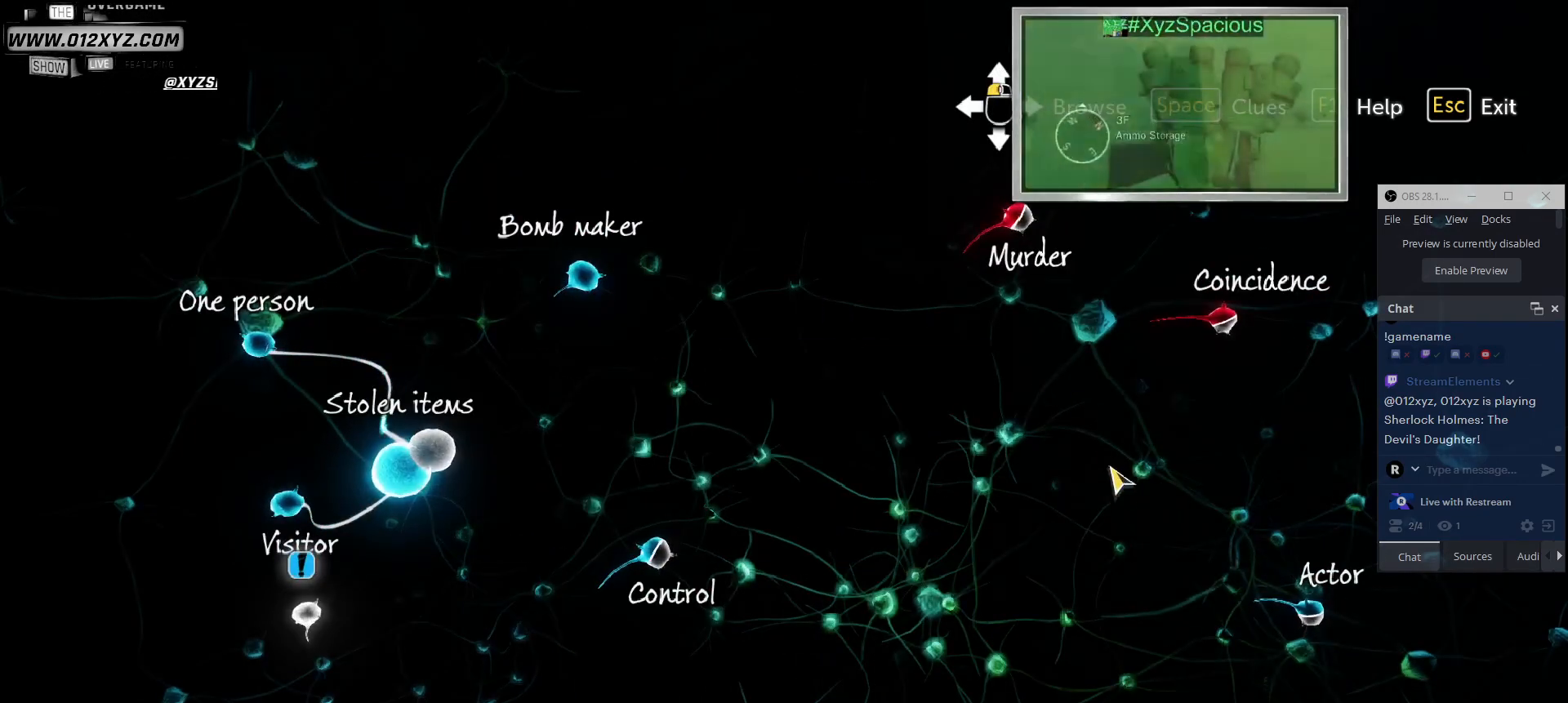
{"keys": [], "mouse": [], "events": []}
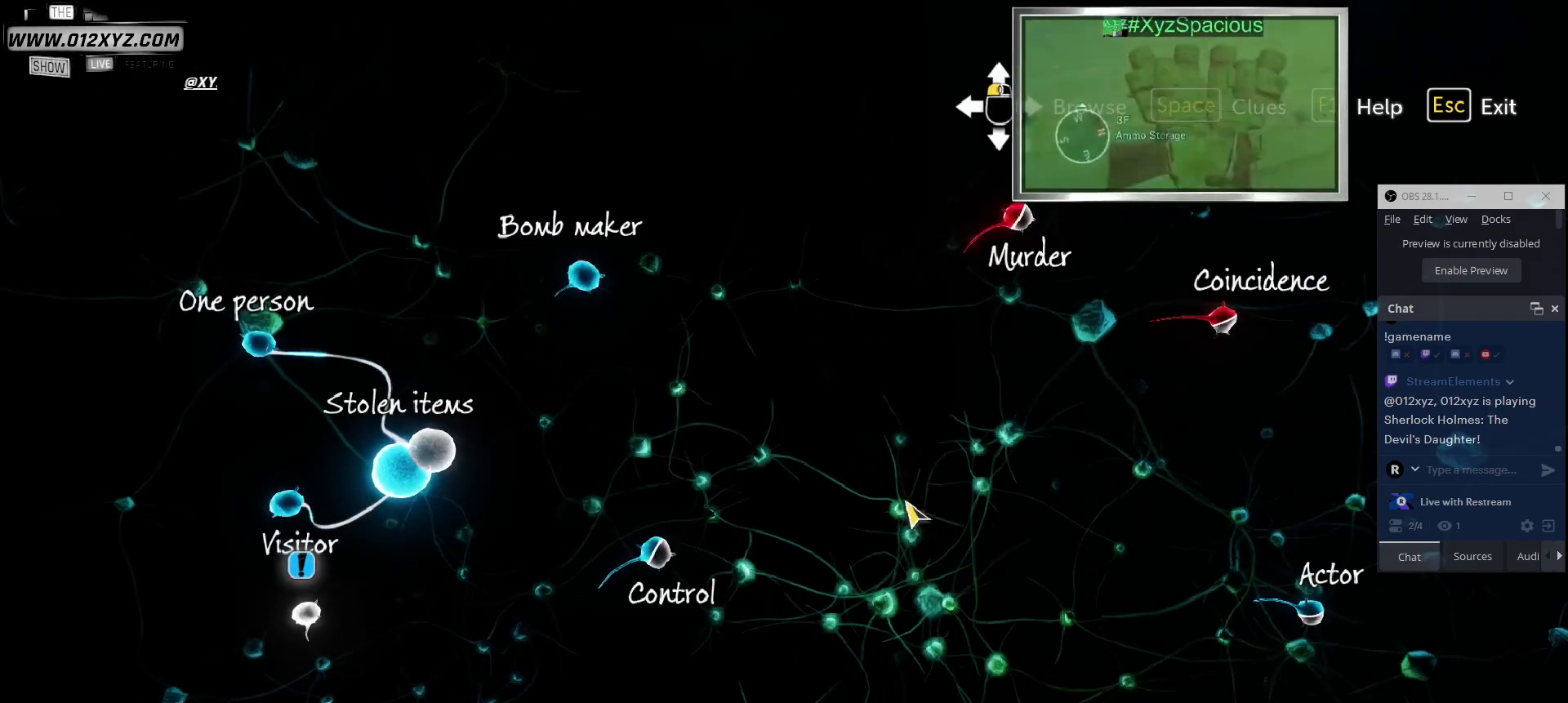
{"keys": [], "mouse": [], "events": []}
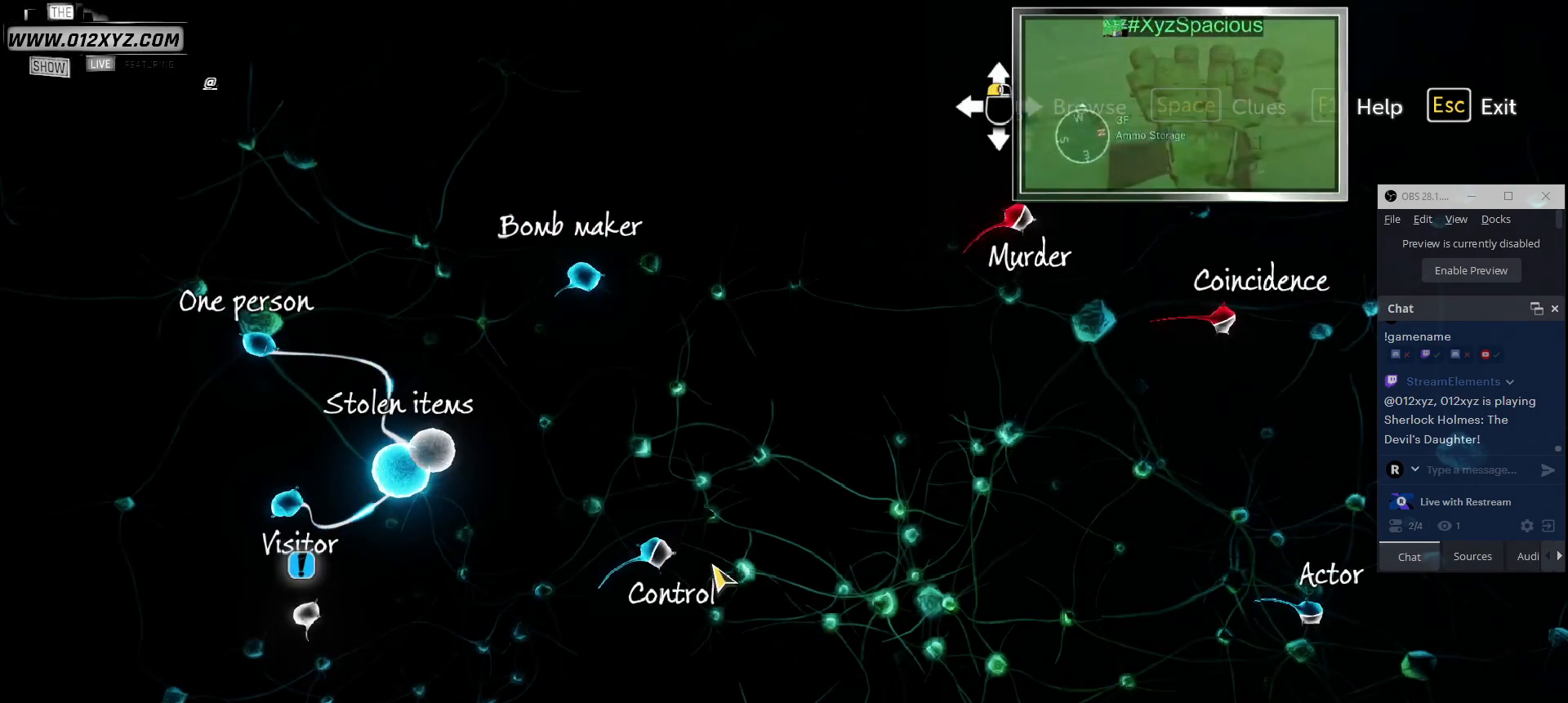
{"keys": [], "mouse": [], "events": []}
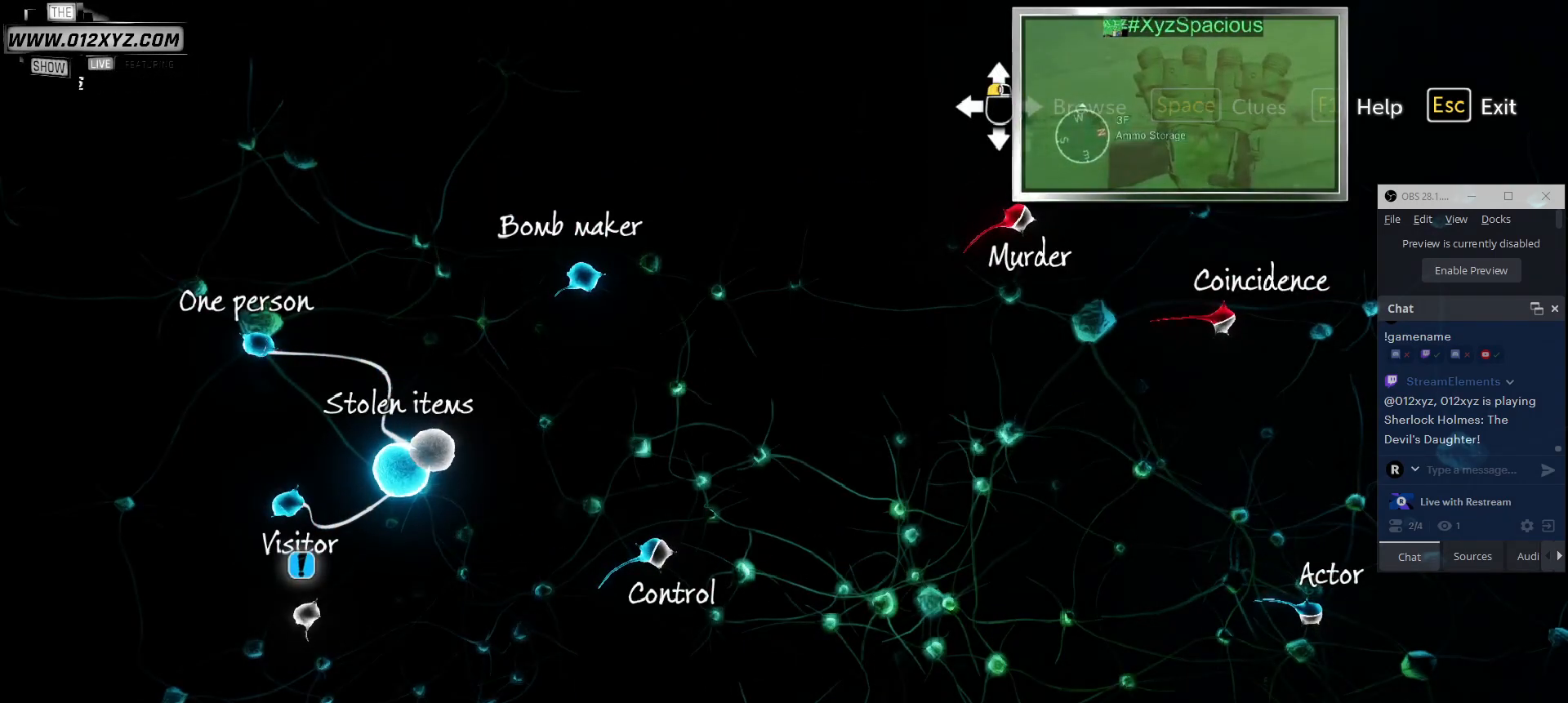
{"keys": [], "mouse": [], "events": [[200, "mouse_left", "down"], [333, "mouse_left", "up"]]}
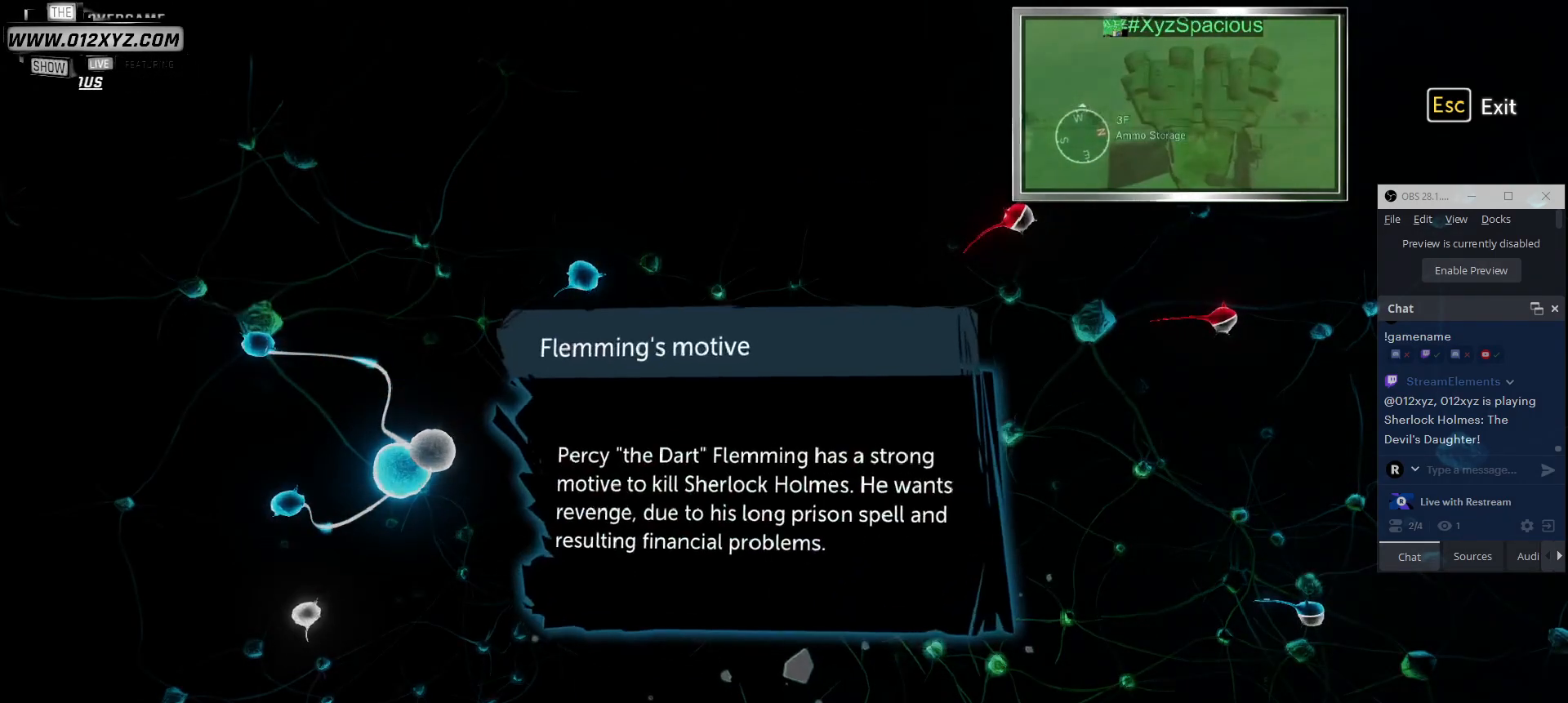
{"keys": [], "mouse": [], "events": [[300, "mouse_left", "down"], [433, "mouse_left", "up"]]}
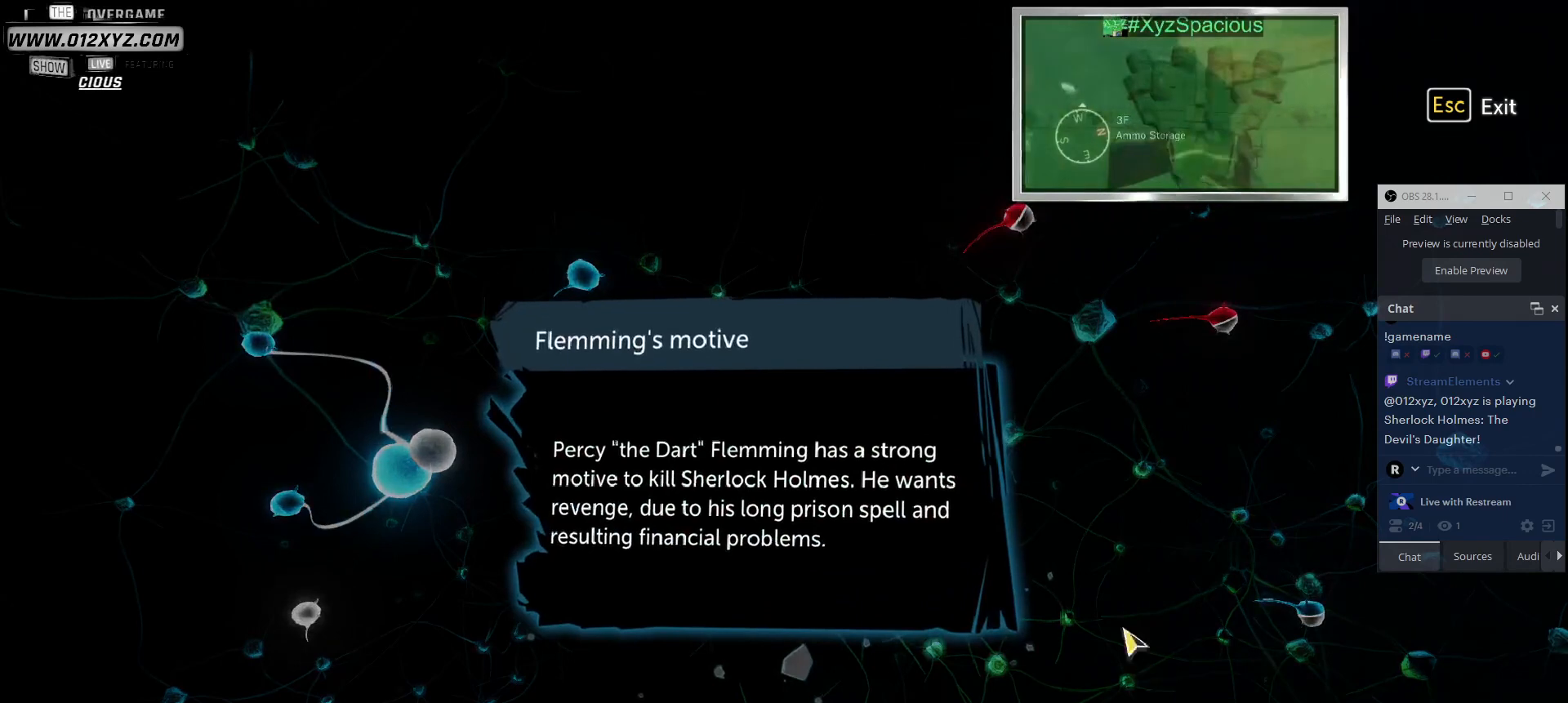
{"keys": [], "mouse": [], "events": []}
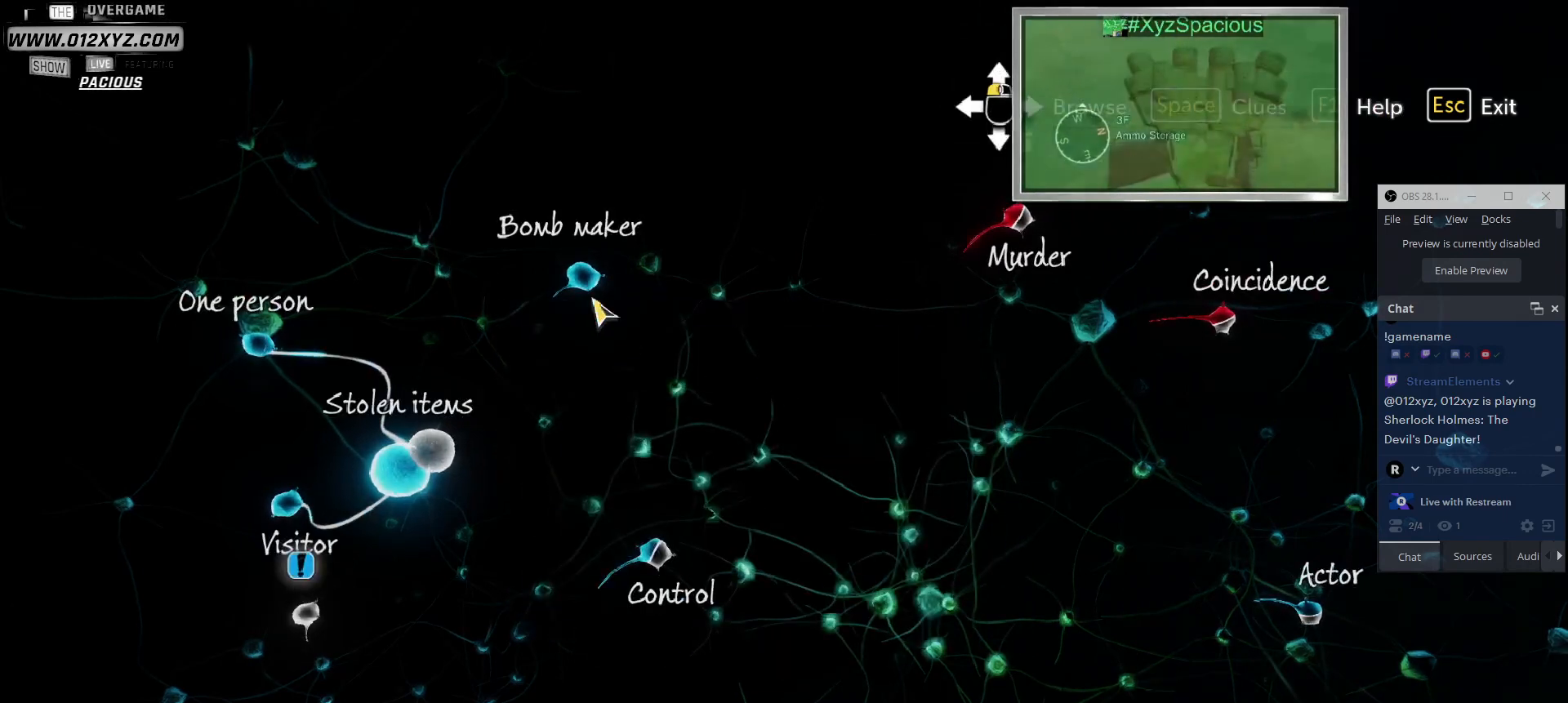
{"keys": [], "mouse": [], "events": [[200, "mouse_left", "down"], [367, "mouse_left", "up"]]}
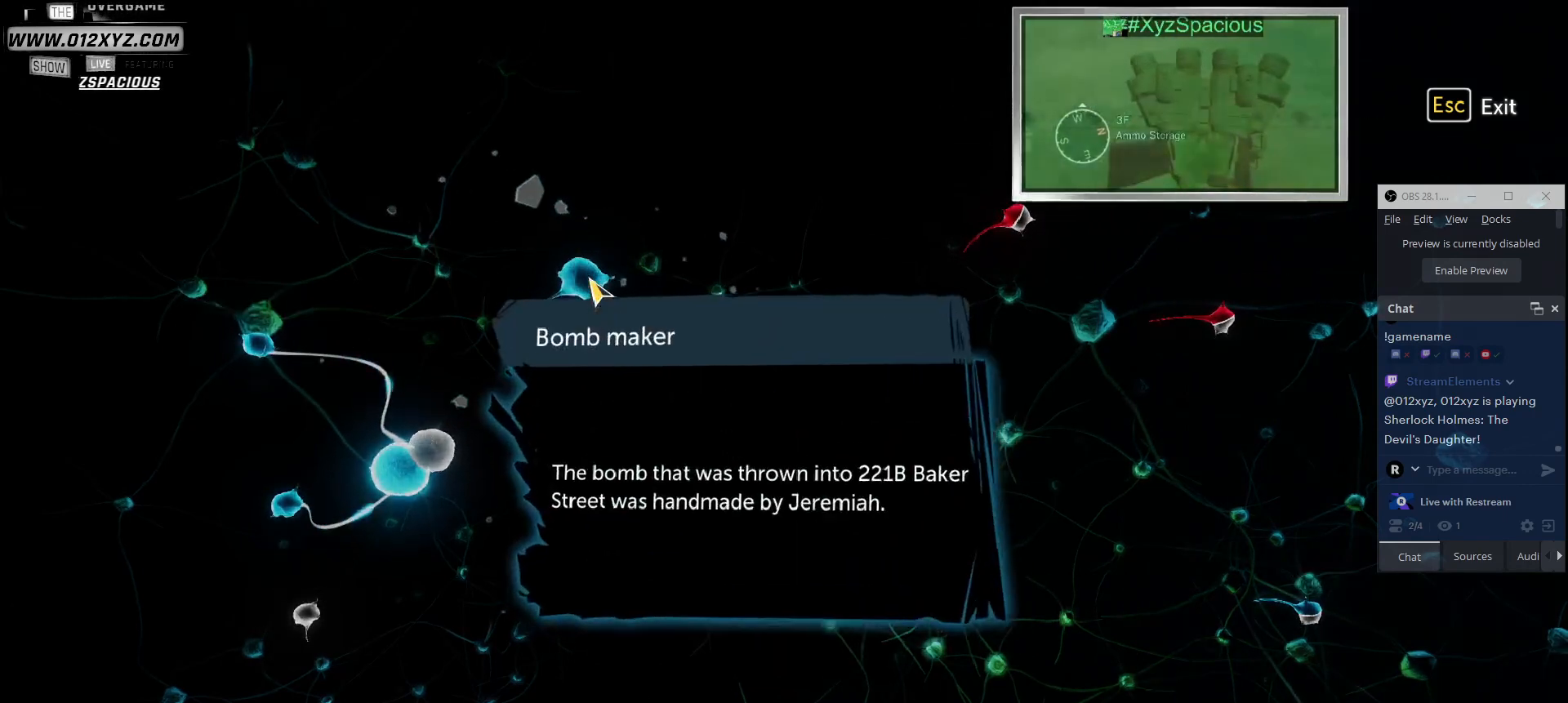
{"keys": [], "mouse": [], "events": []}
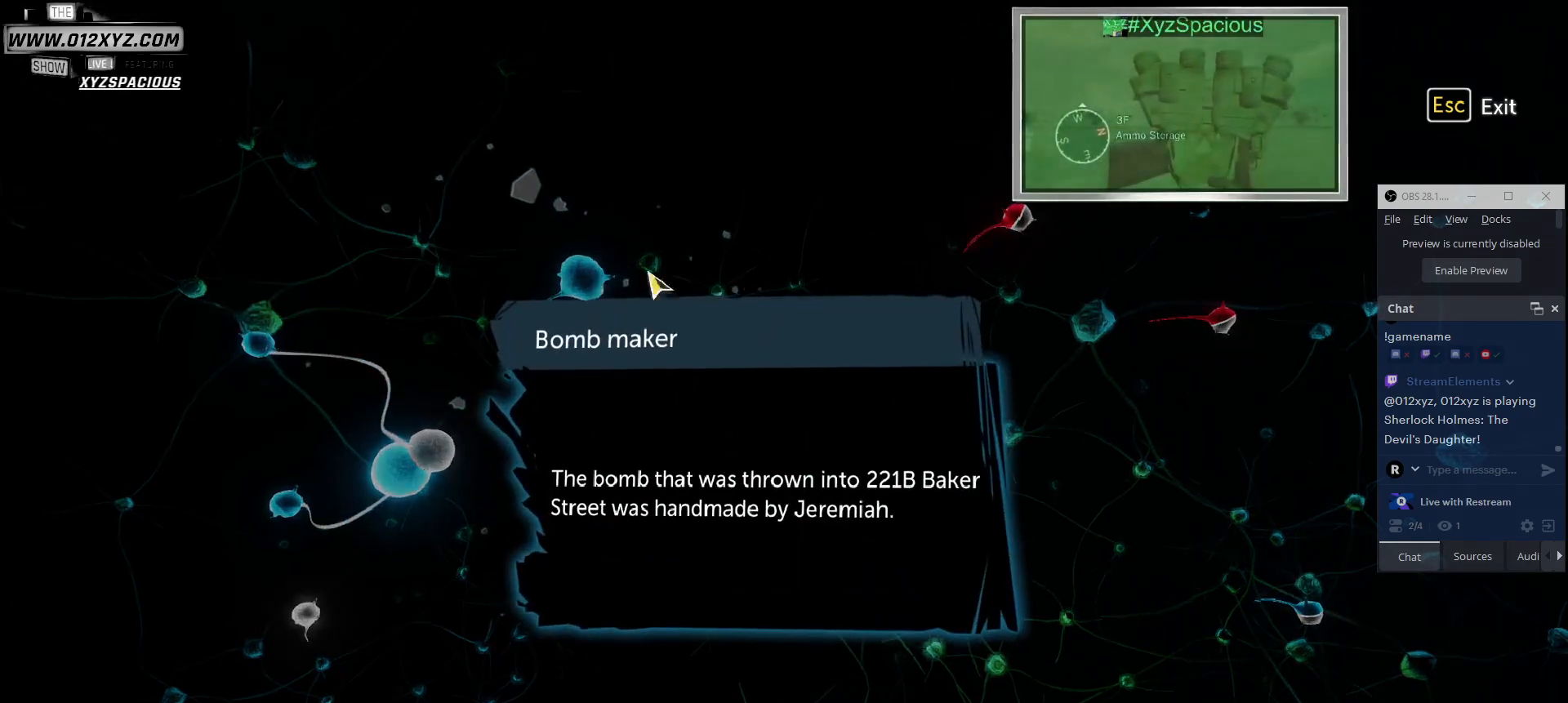
{"keys": [], "mouse": [], "events": [[100, "mouse_left", "down"], [233, "mouse_left", "up"]]}
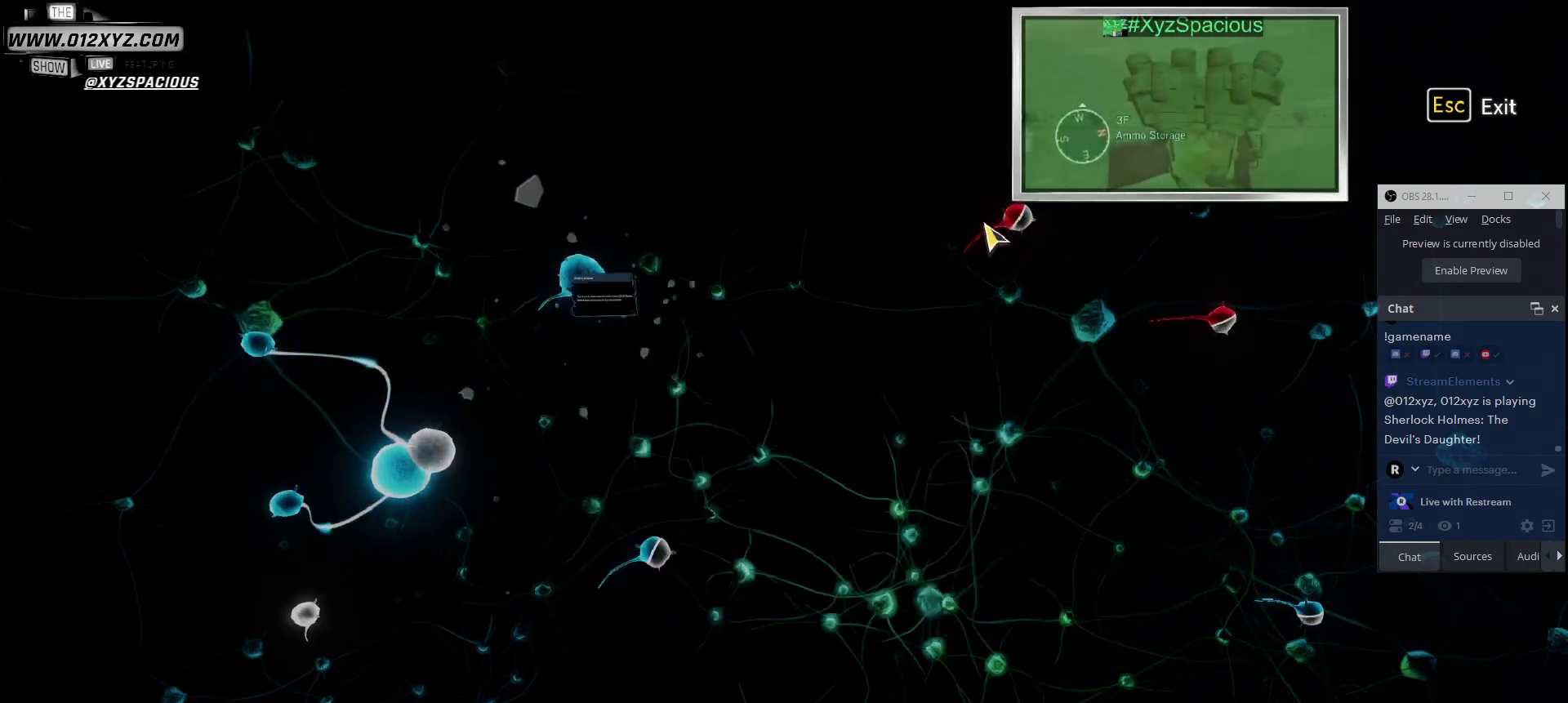
{"keys": [], "mouse": [], "events": []}
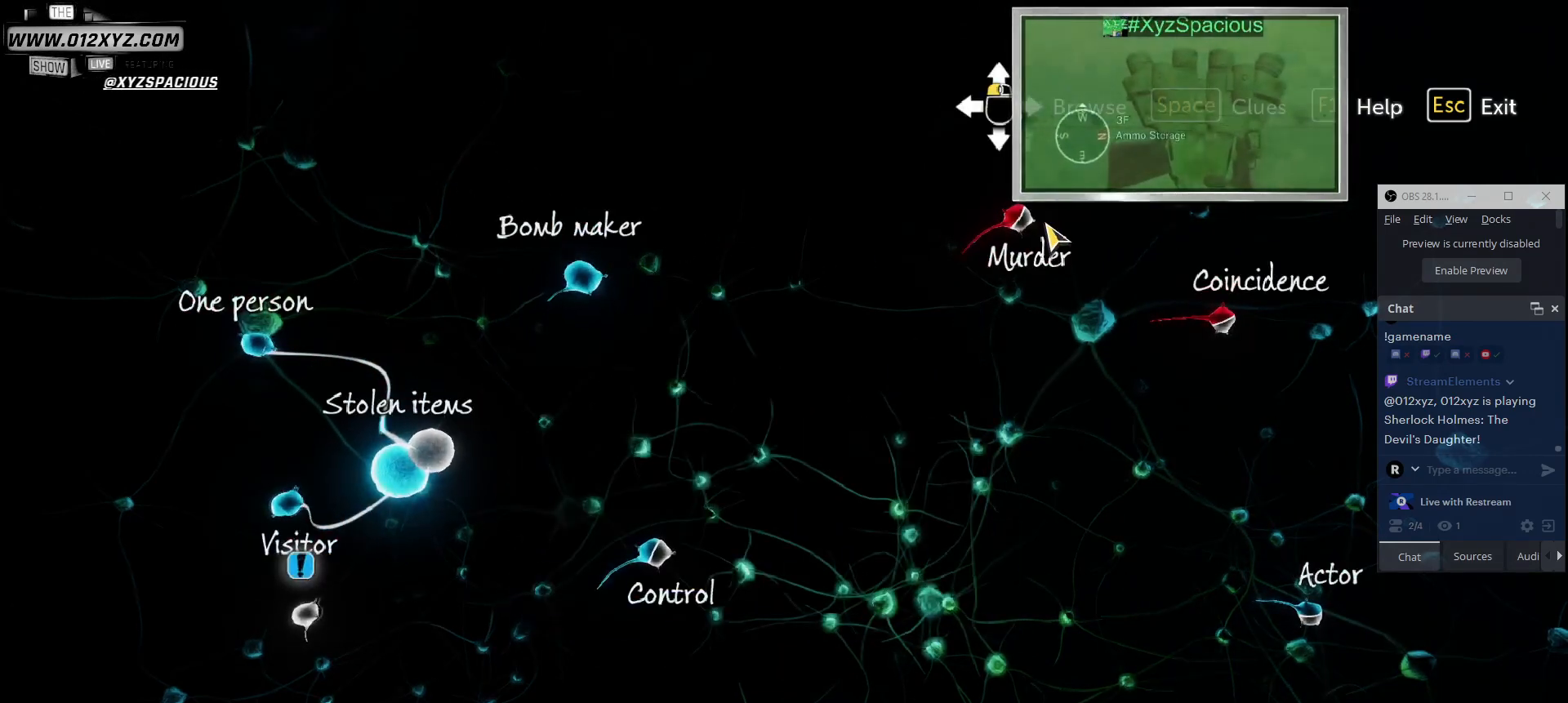
{"keys": [], "mouse": [], "events": []}
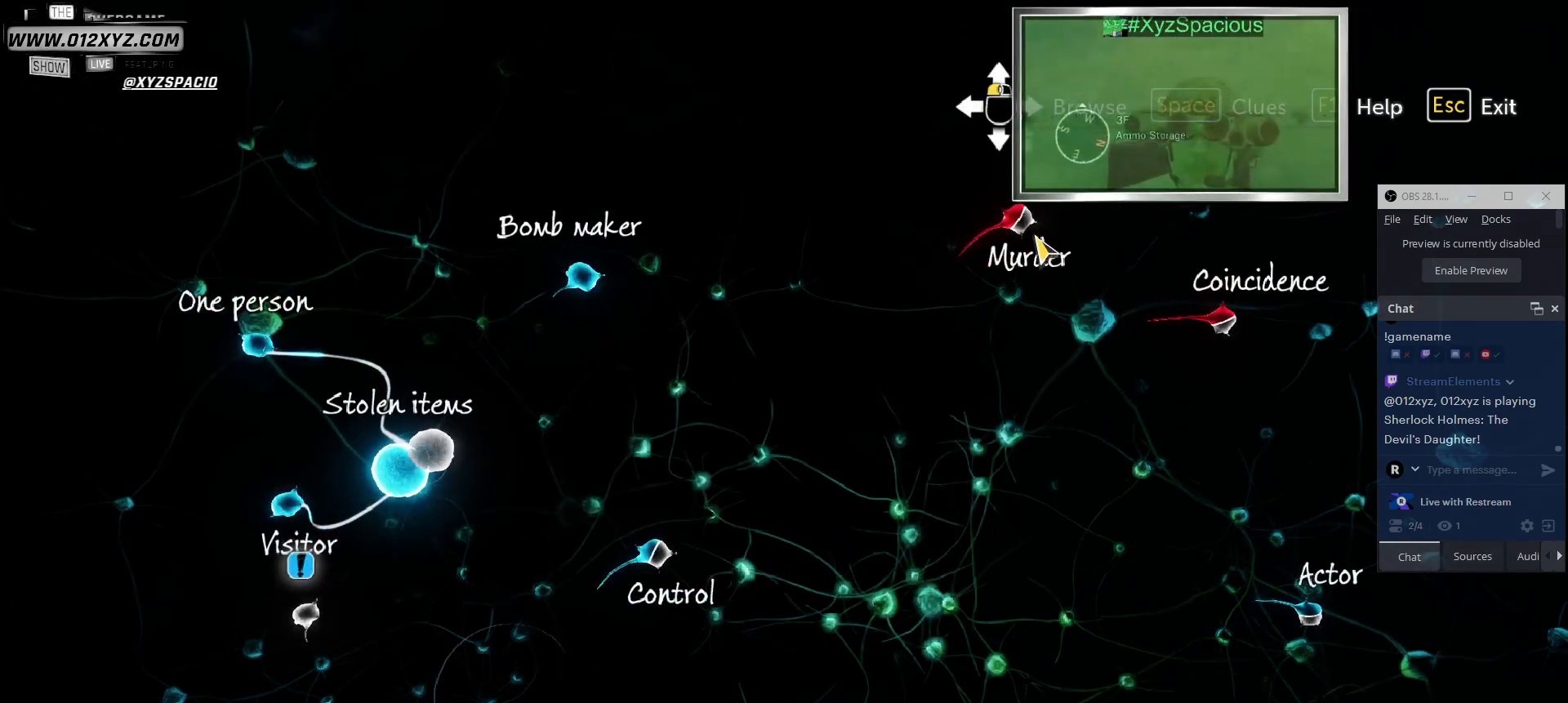
{"keys": [], "mouse": [], "events": []}
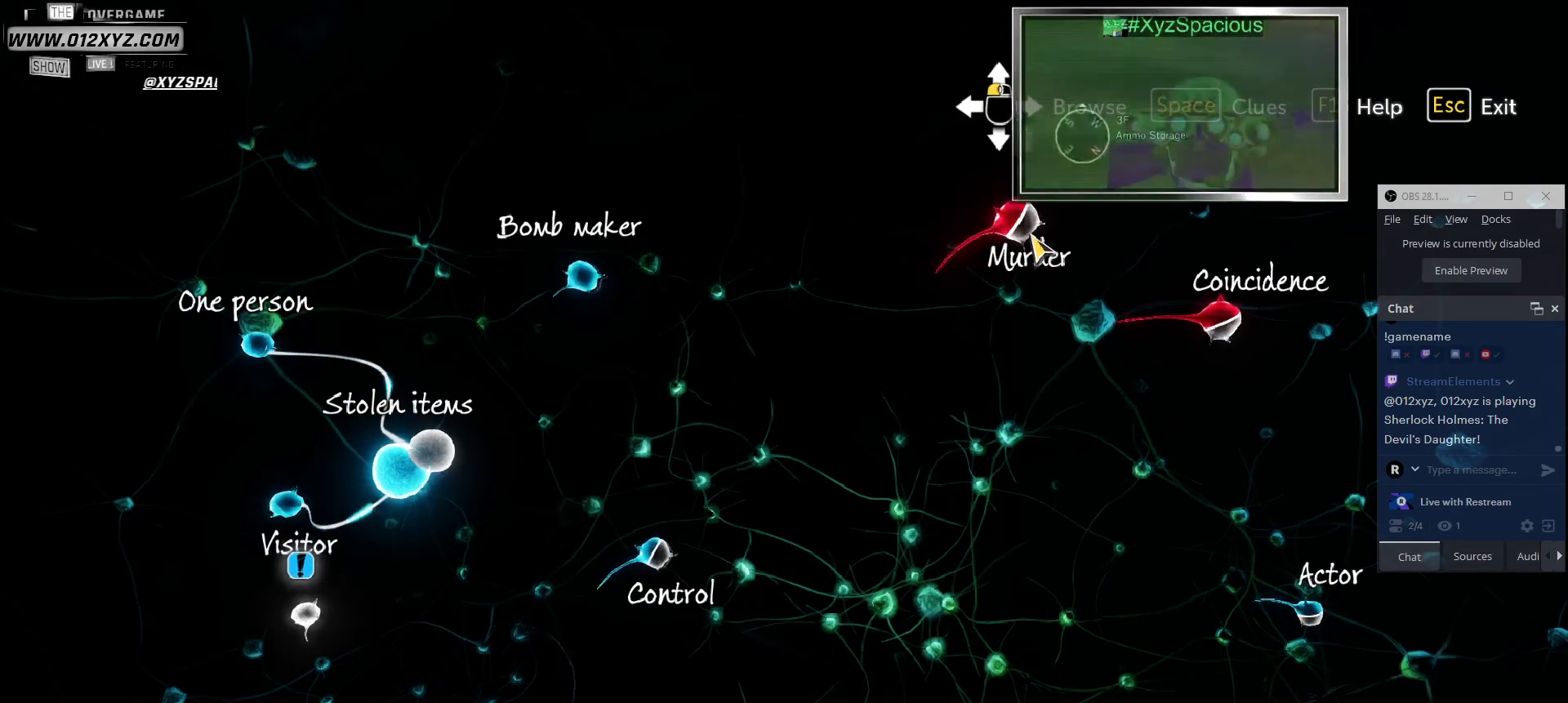
{"keys": [], "mouse": [], "events": [[300, "mouse_left", "down"], [433, "mouse_left", "up"]]}
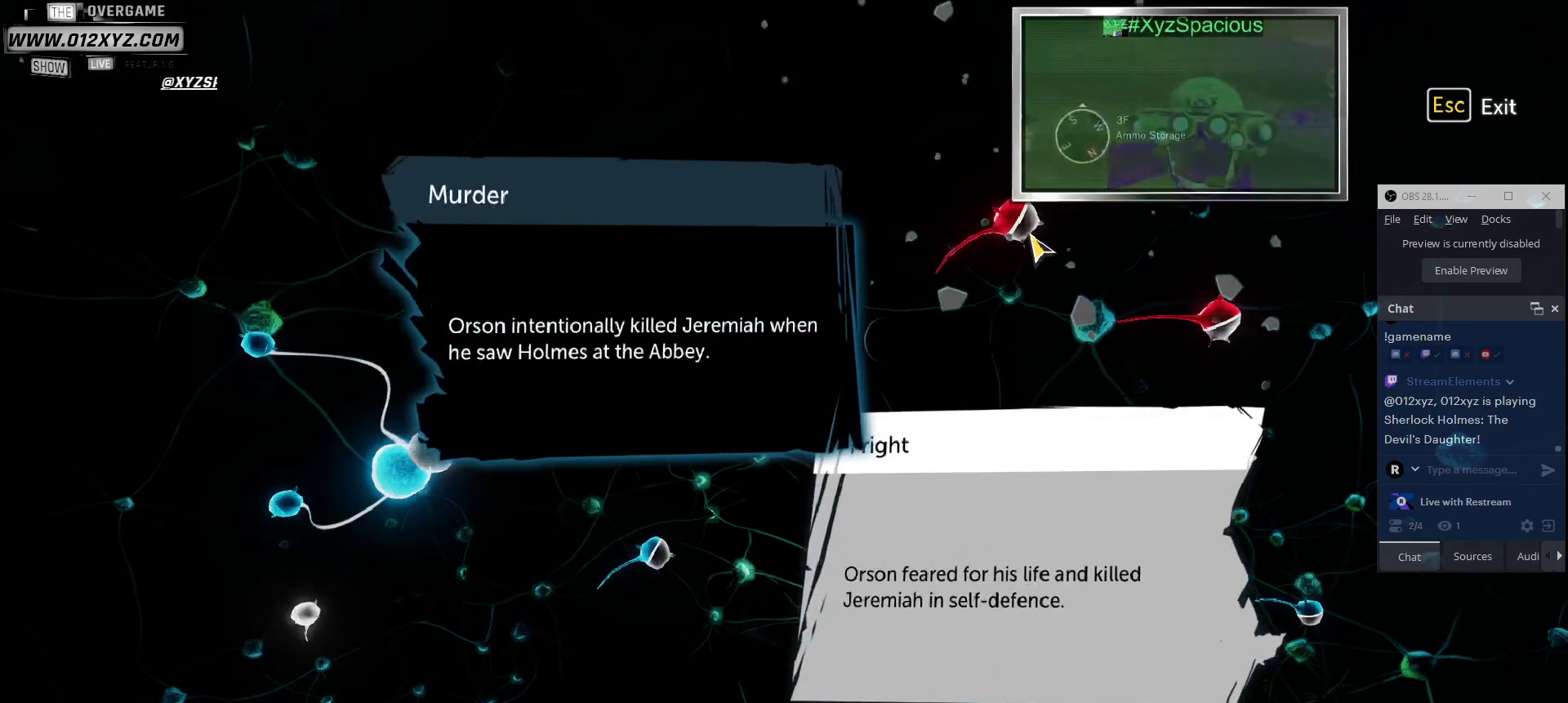
{"keys": [], "mouse": [], "events": []}
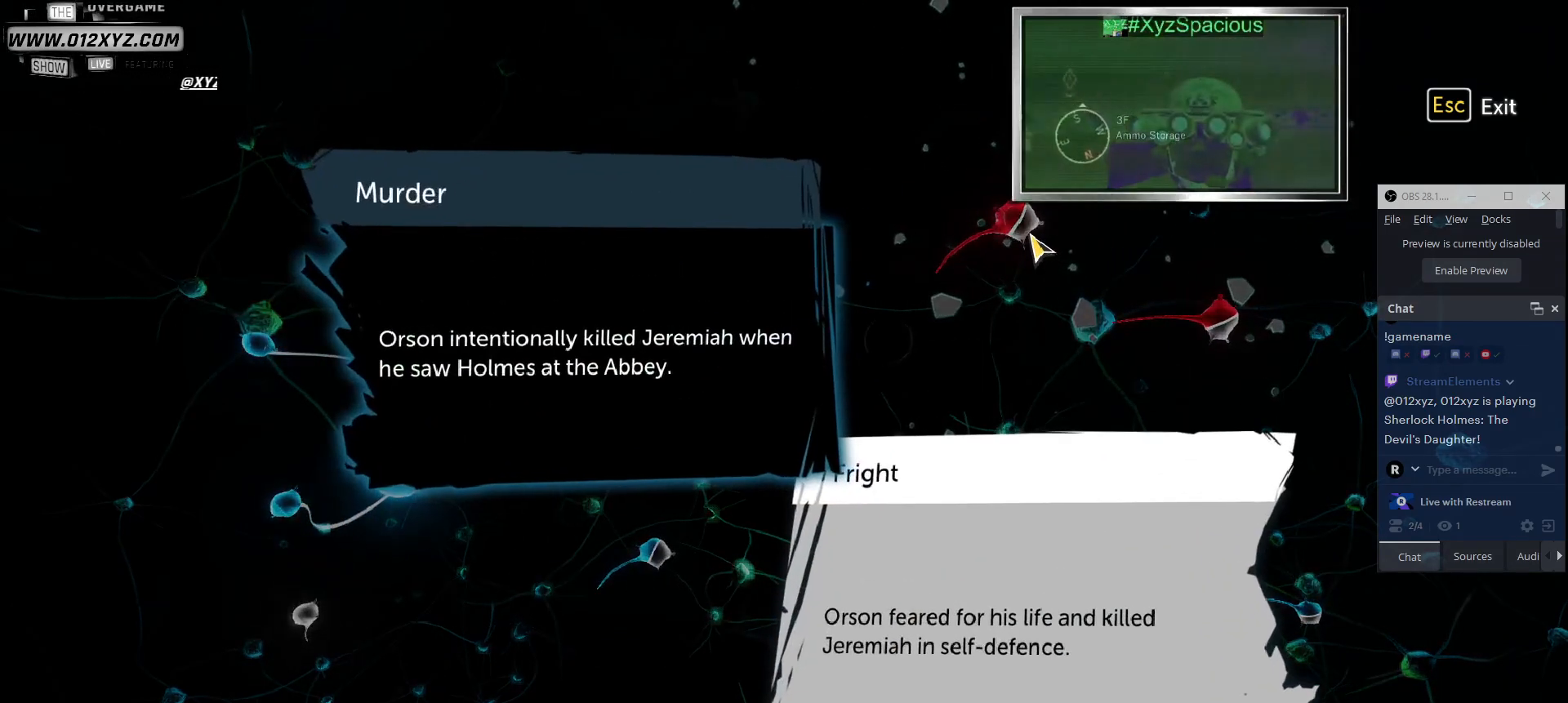
{"keys": [], "mouse": [], "events": []}
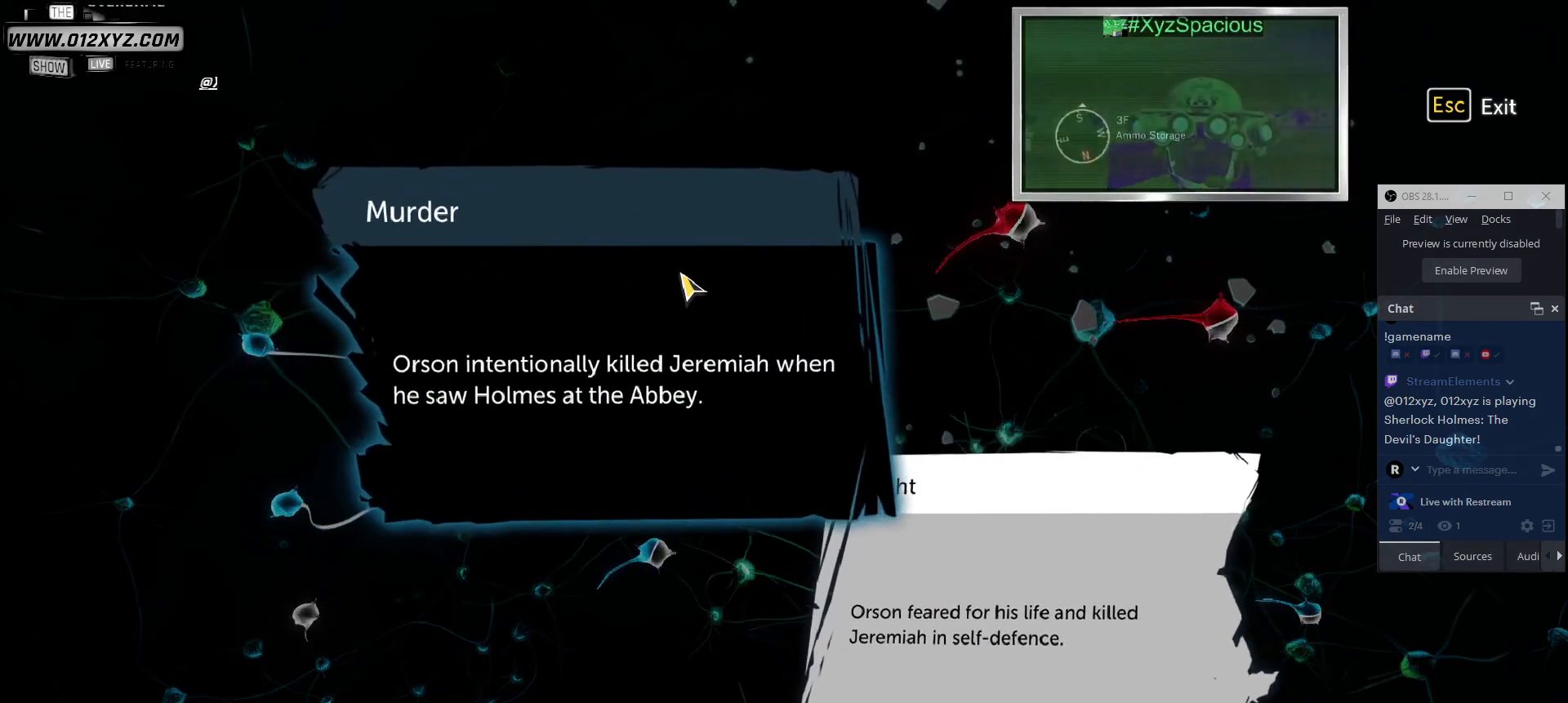
{"keys": [], "mouse": [], "events": []}